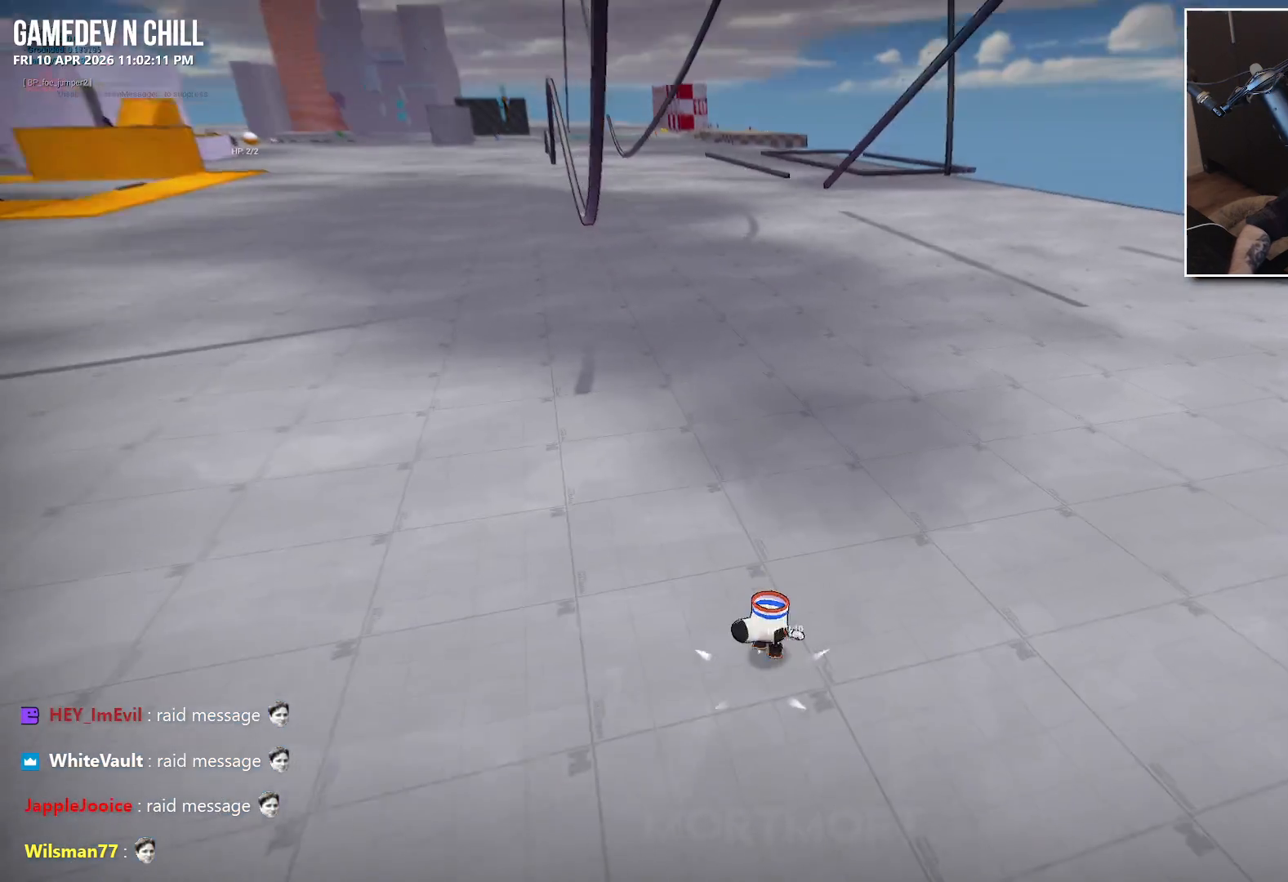
Gameplay with a controller (Xbox layout); each line is a JSON object with the inputs held at the frame after it. "events" lists button and stick changes between this image and that frame as [ms after this image, input, new state], when the widget could be followed in between.
{"buttons": [], "left_stick": "up", "right_stick": "center", "events": [[34, "right_stick", "center"], [267, "L2", "down"], [284, "A", "down"], [384, "L2", "up"], [417, "A", "up"]]}
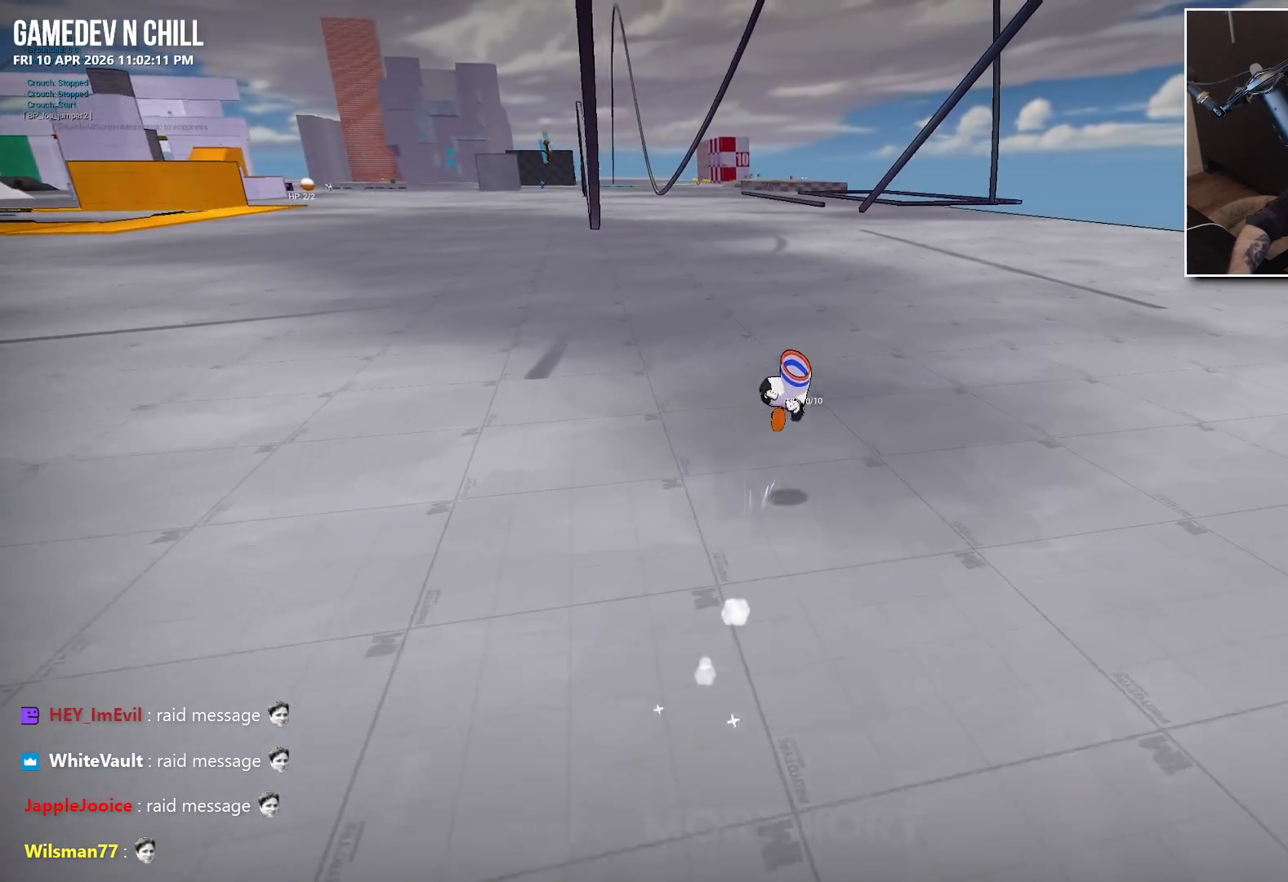
{"buttons": [], "left_stick": "up", "right_stick": "center", "events": []}
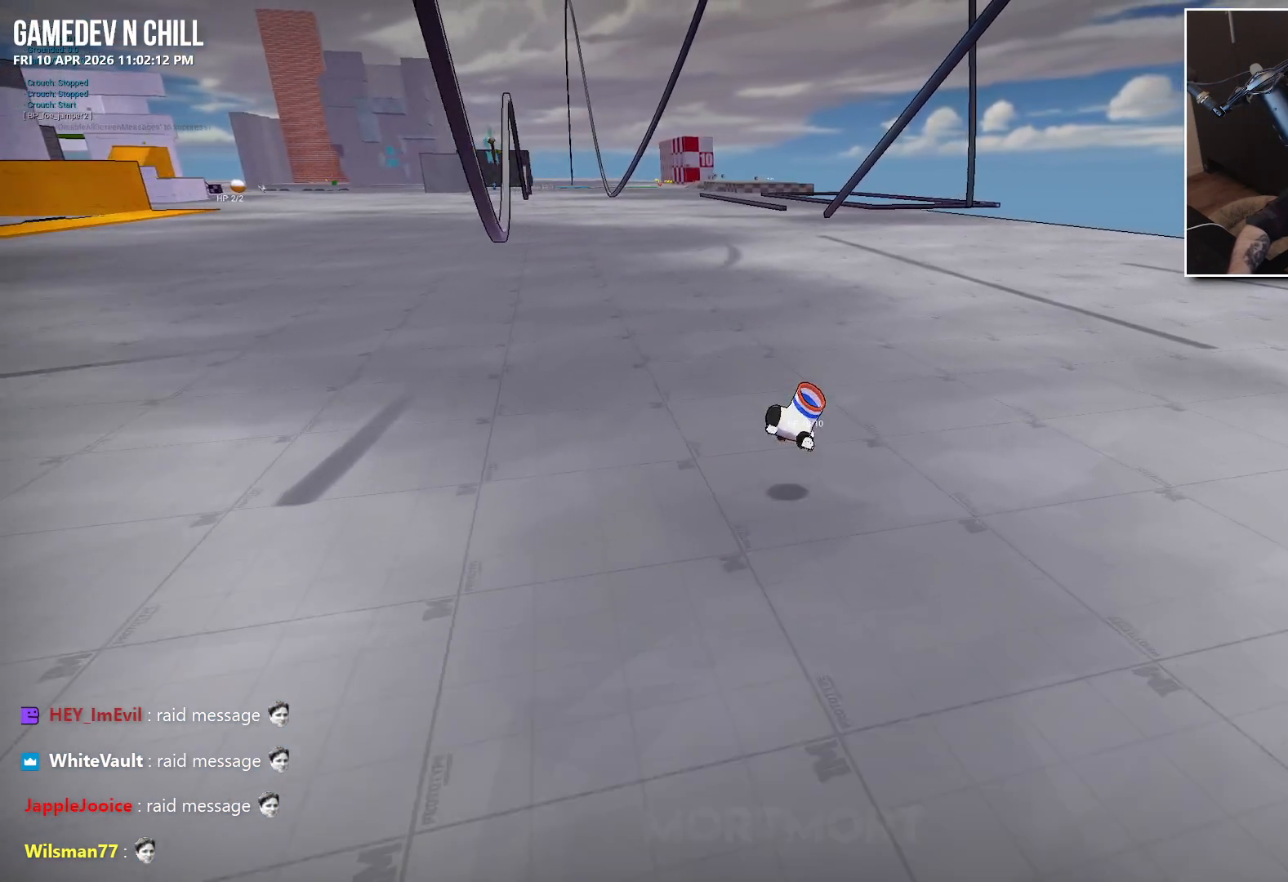
{"buttons": [], "left_stick": "up", "right_stick": "center", "events": [[134, "A", "down"], [234, "A", "up"]]}
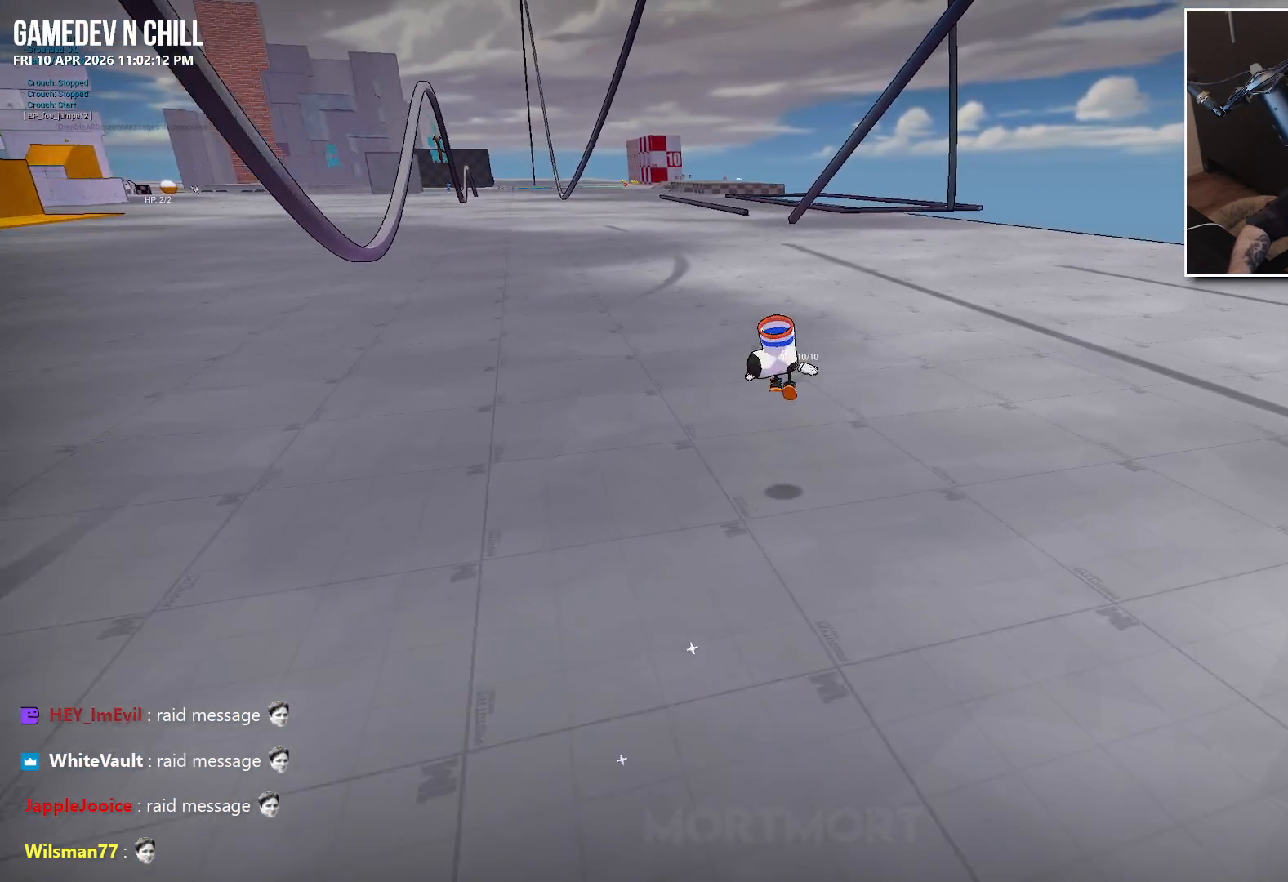
{"buttons": [], "left_stick": "up", "right_stick": "center", "events": [[267, "L2", "down"], [300, "A", "down"], [417, "L2", "up"], [434, "A", "up"]]}
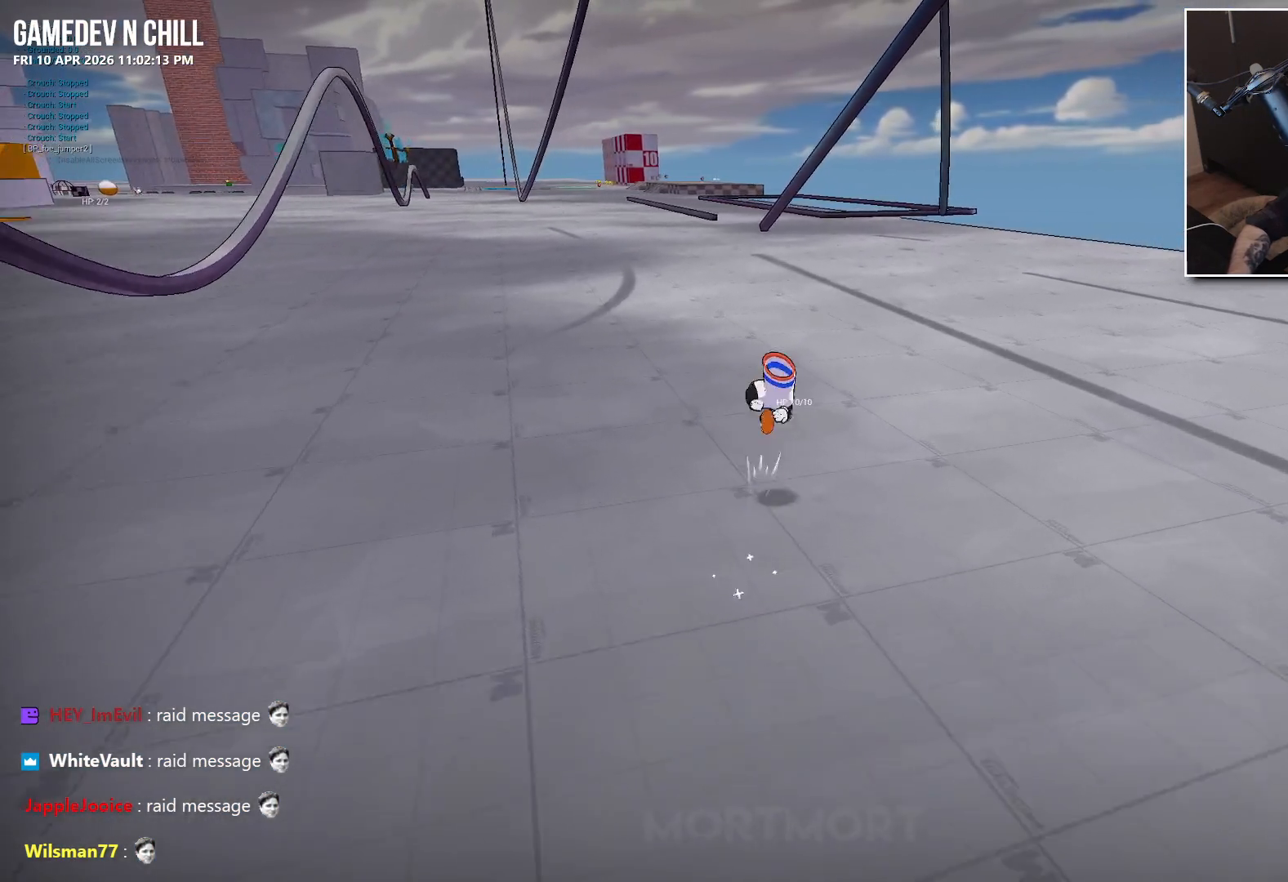
{"buttons": [], "left_stick": "up", "right_stick": "center", "events": []}
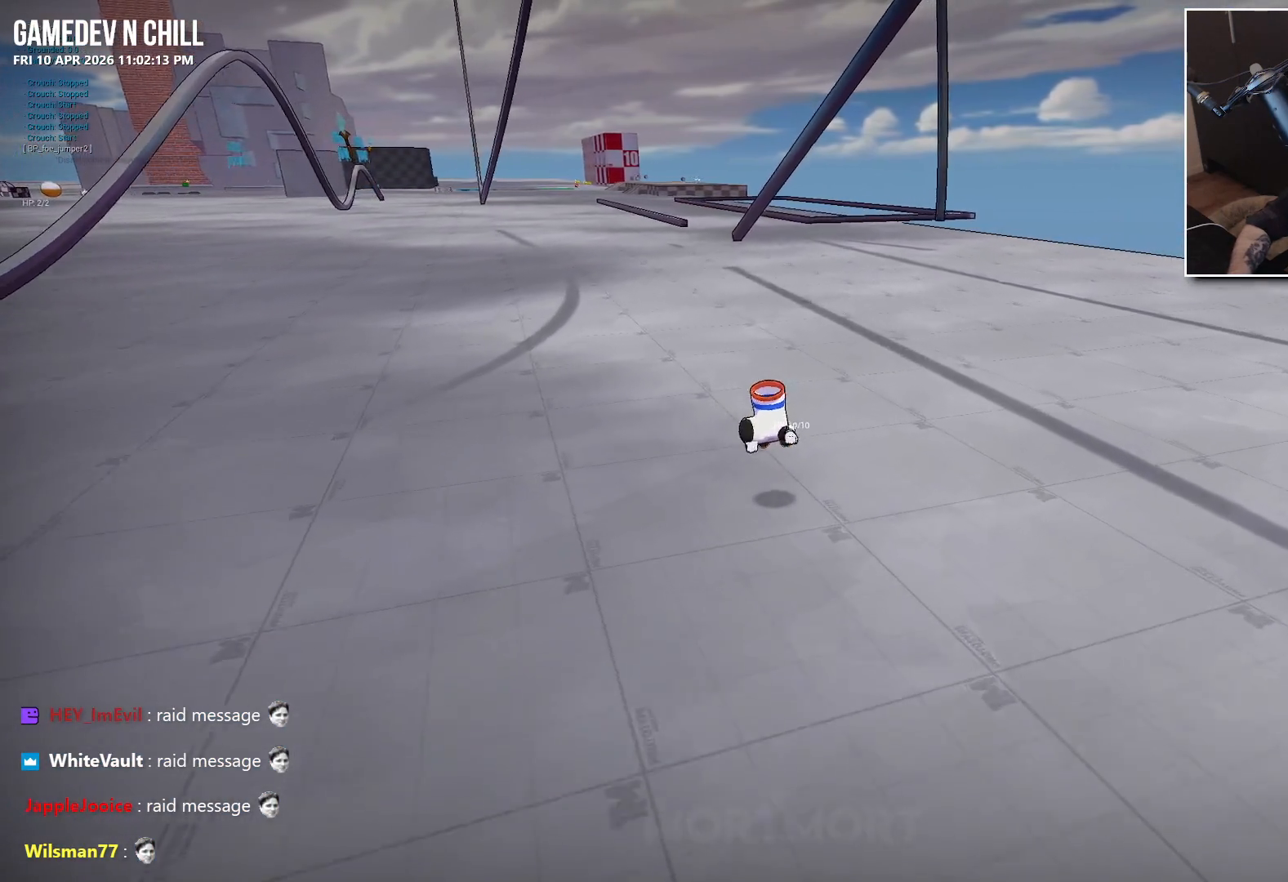
{"buttons": [], "left_stick": "up", "right_stick": "center", "events": [[234, "L2", "down"], [250, "A", "down"], [367, "A", "up"], [384, "L2", "up"]]}
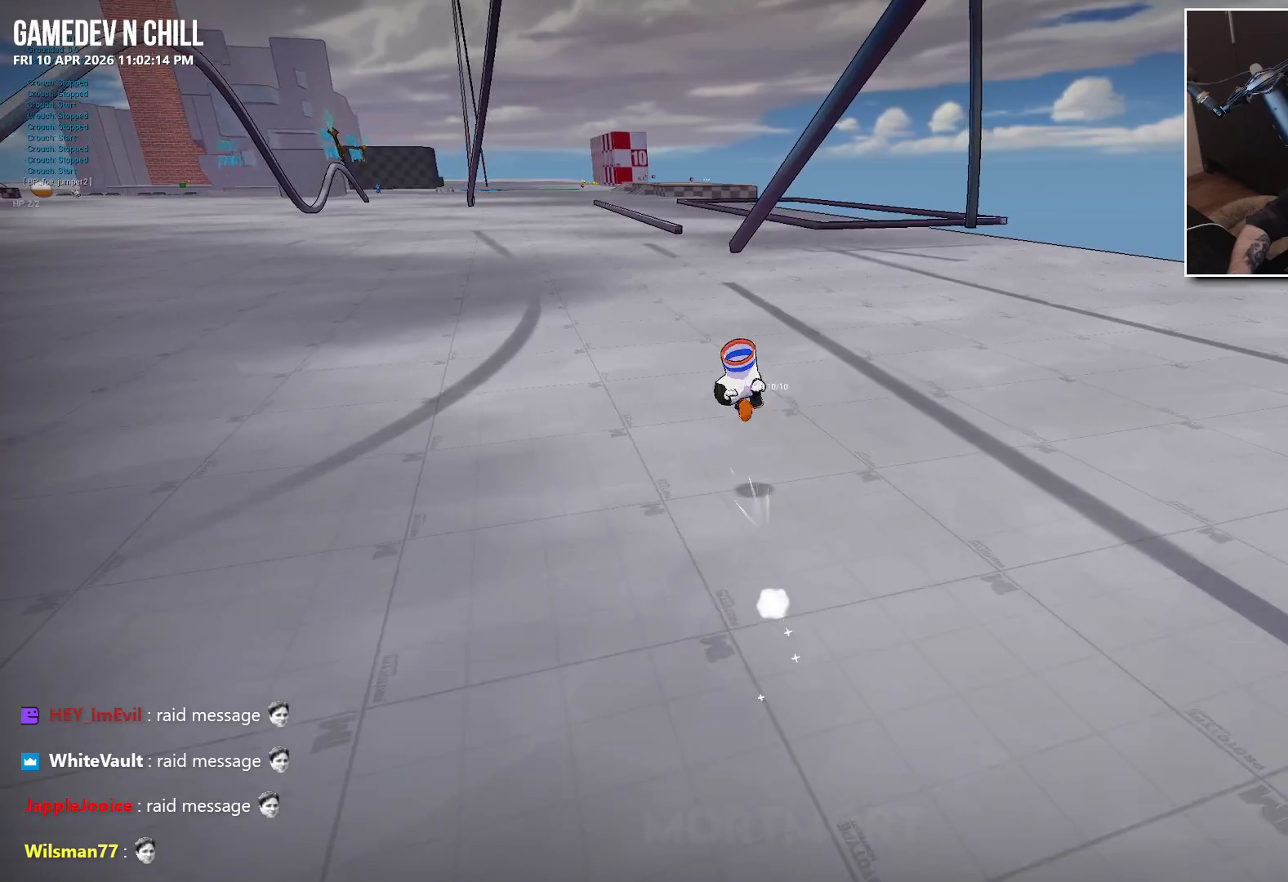
{"buttons": [], "left_stick": "up", "right_stick": "center", "events": [[134, "X", "down"], [234, "X", "up"]]}
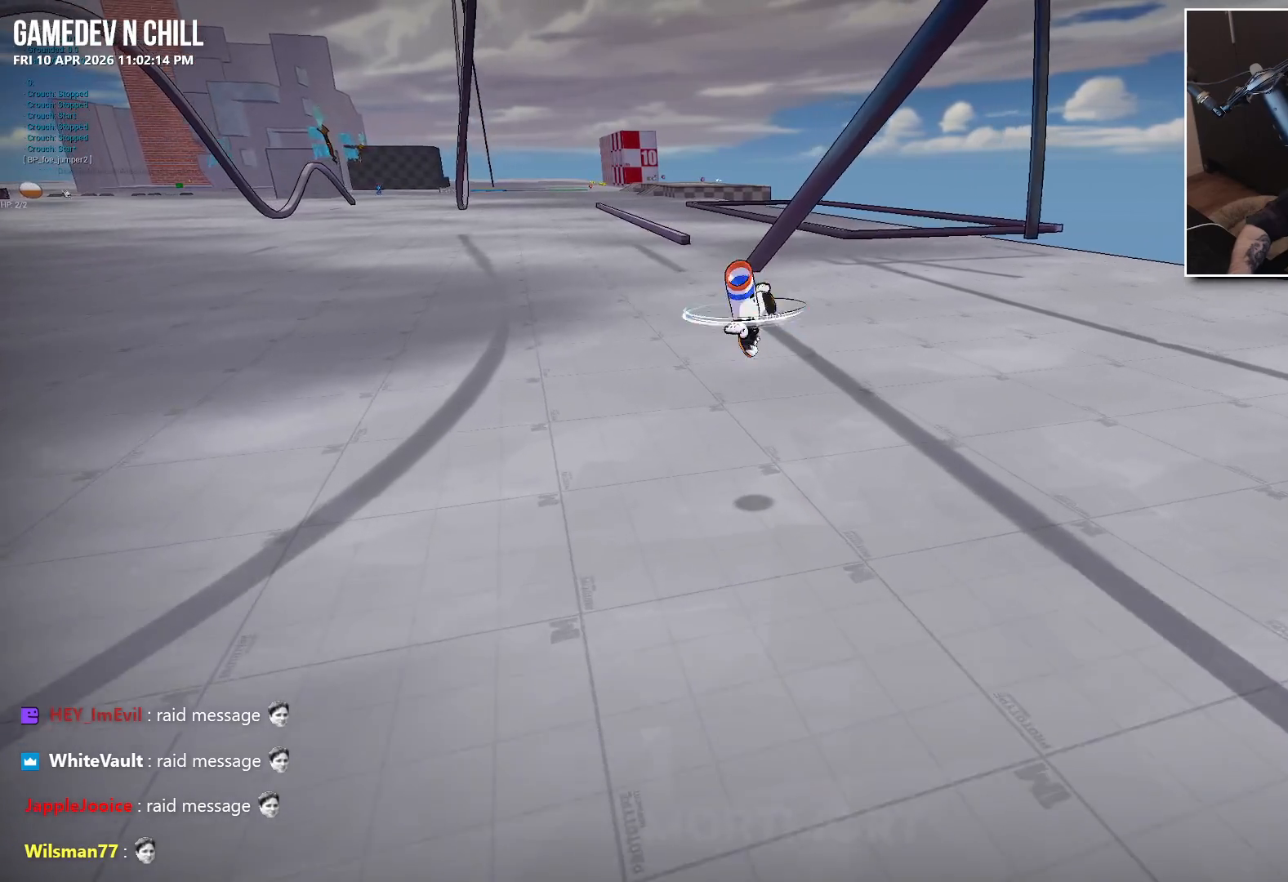
{"buttons": [], "left_stick": "up", "right_stick": "center", "events": [[117, "B", "down"], [234, "B", "up"]]}
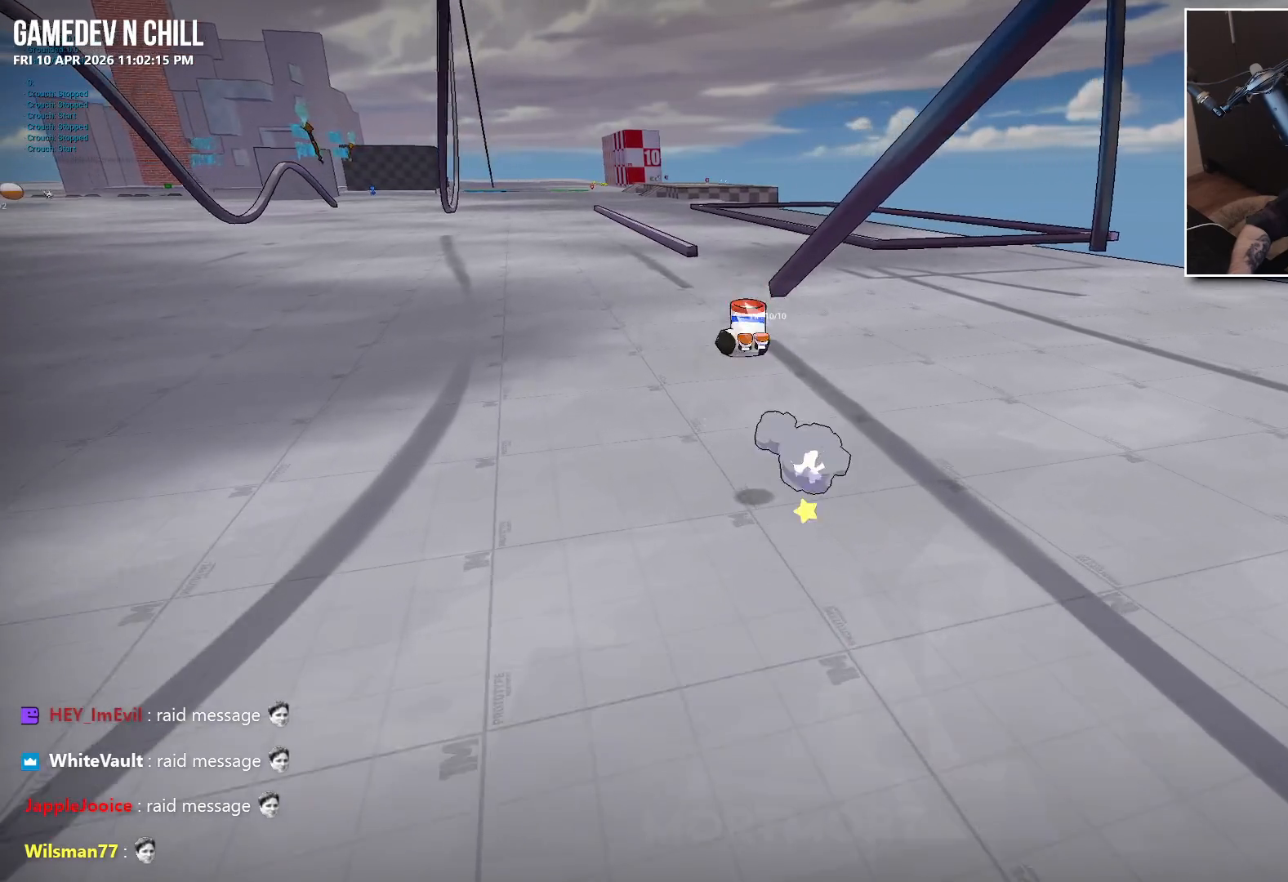
{"buttons": [], "left_stick": "up", "right_stick": "center", "events": [[317, "A", "down"], [400, "A", "up"]]}
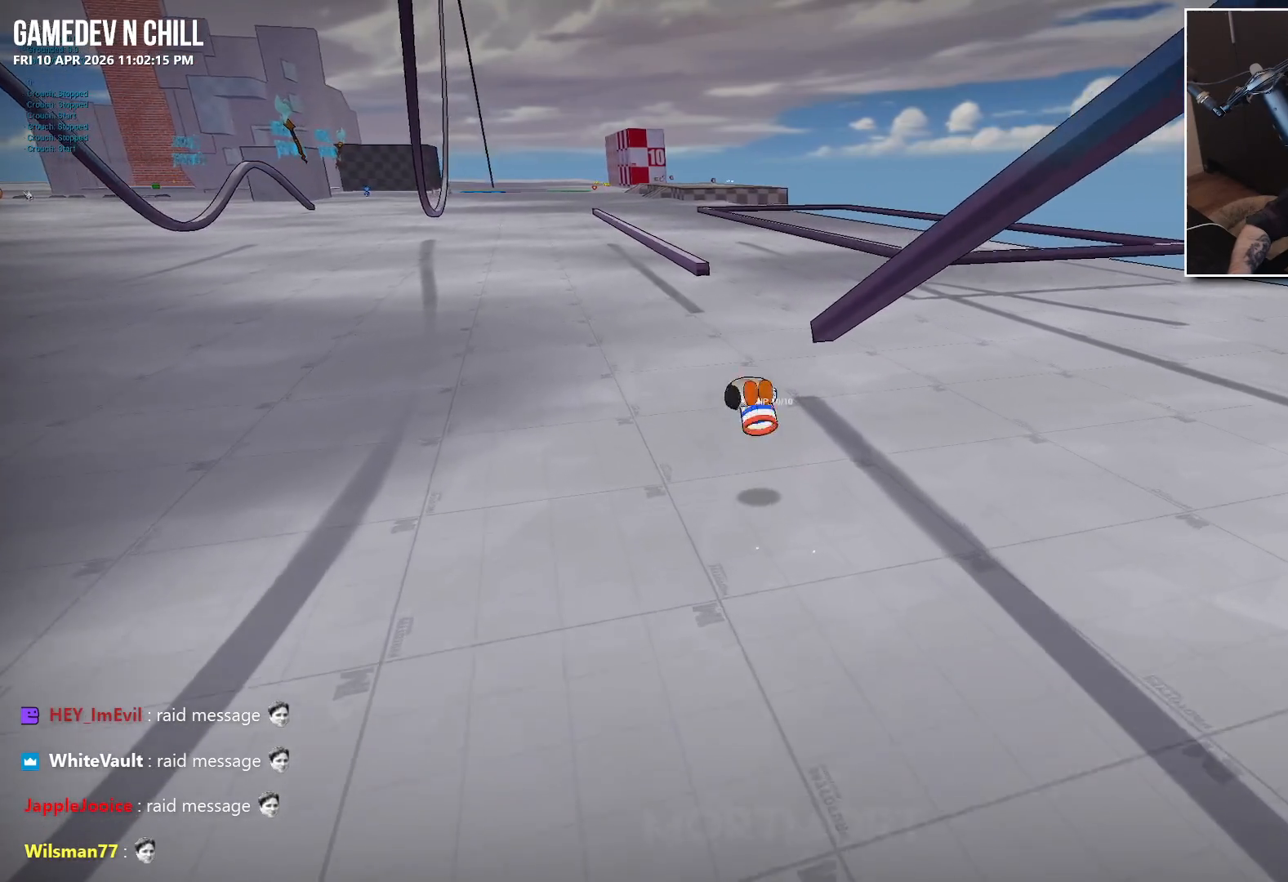
{"buttons": [], "left_stick": "up", "right_stick": "center", "events": [[284, "A", "down"], [367, "A", "up"]]}
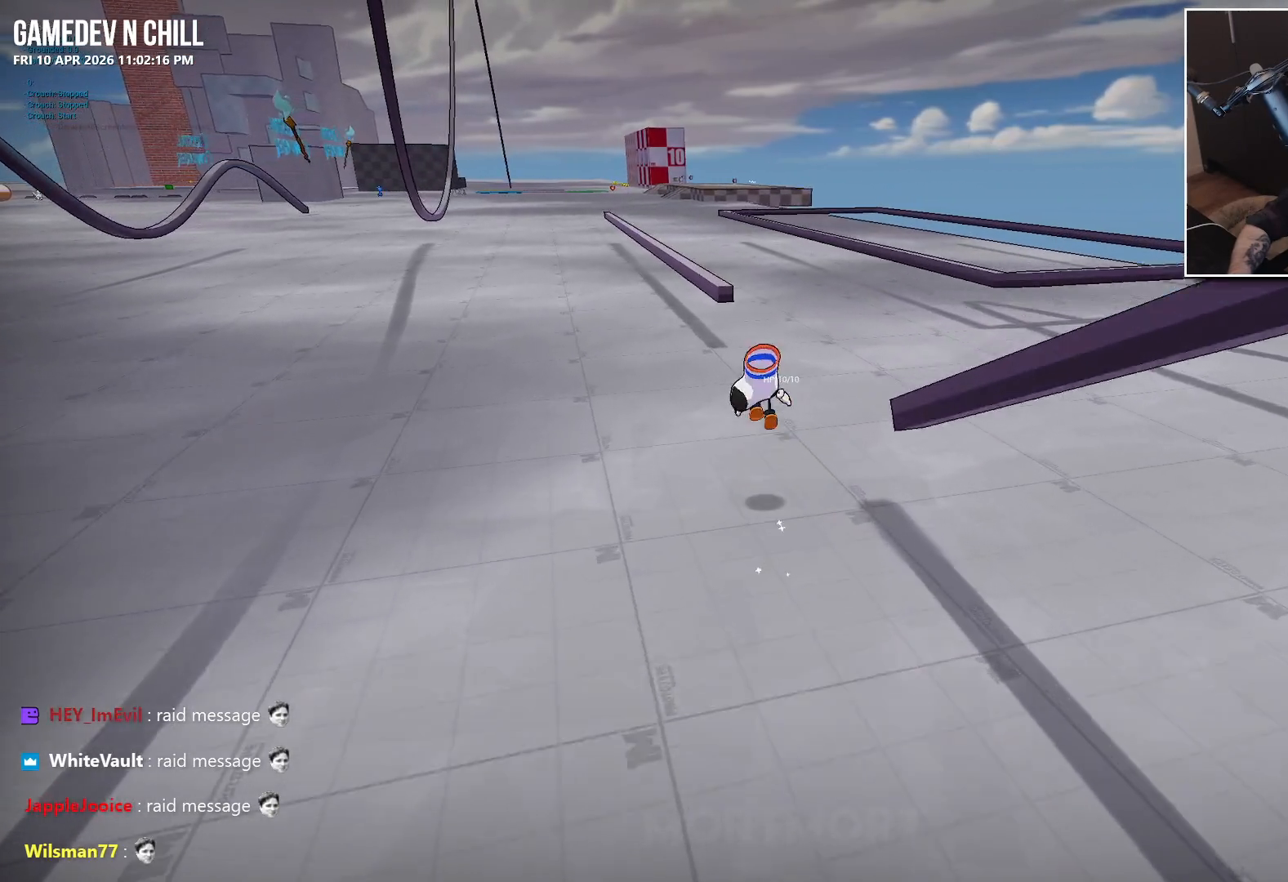
{"buttons": [], "left_stick": "up", "right_stick": "center", "events": [[367, "A", "down"], [484, "A", "up"]]}
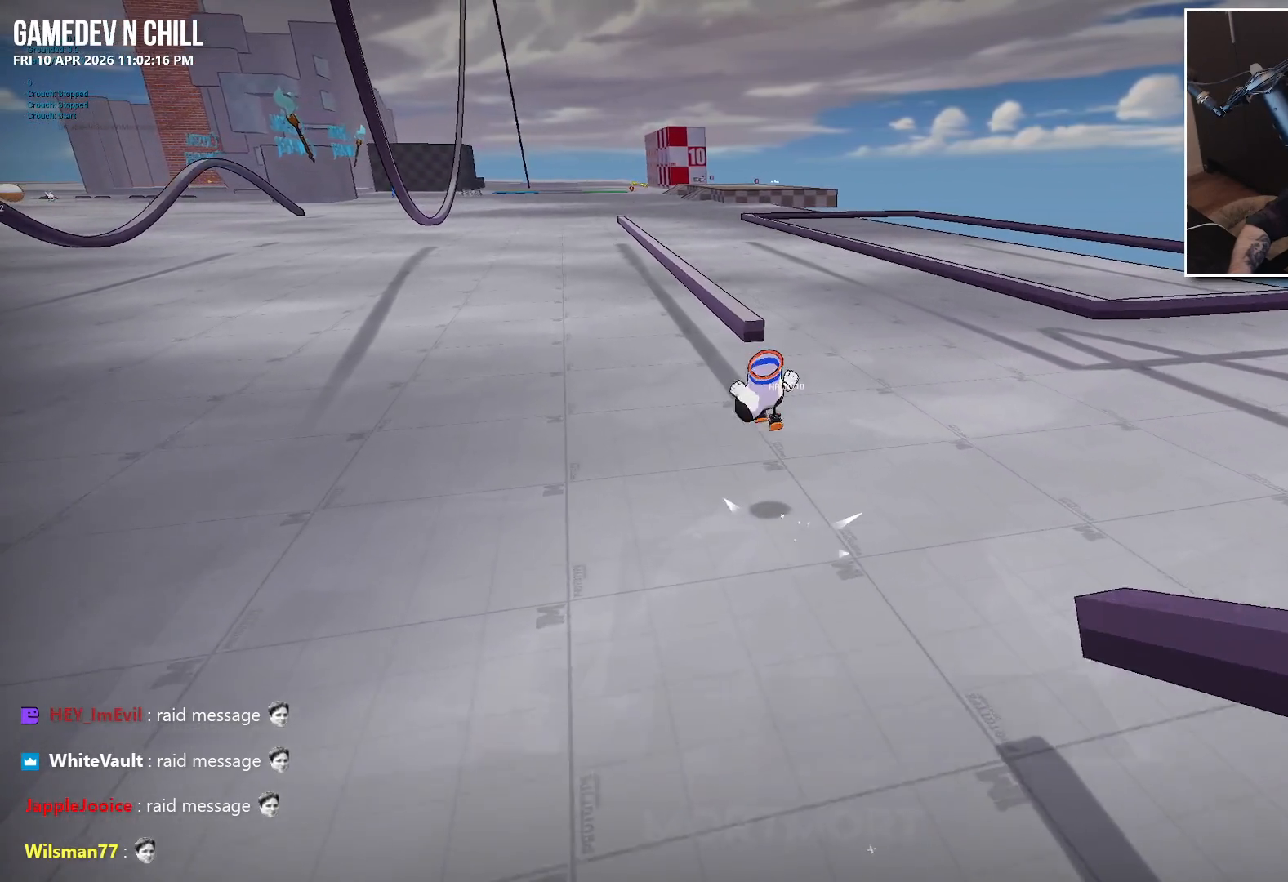
{"buttons": [], "left_stick": "up", "right_stick": "center", "events": []}
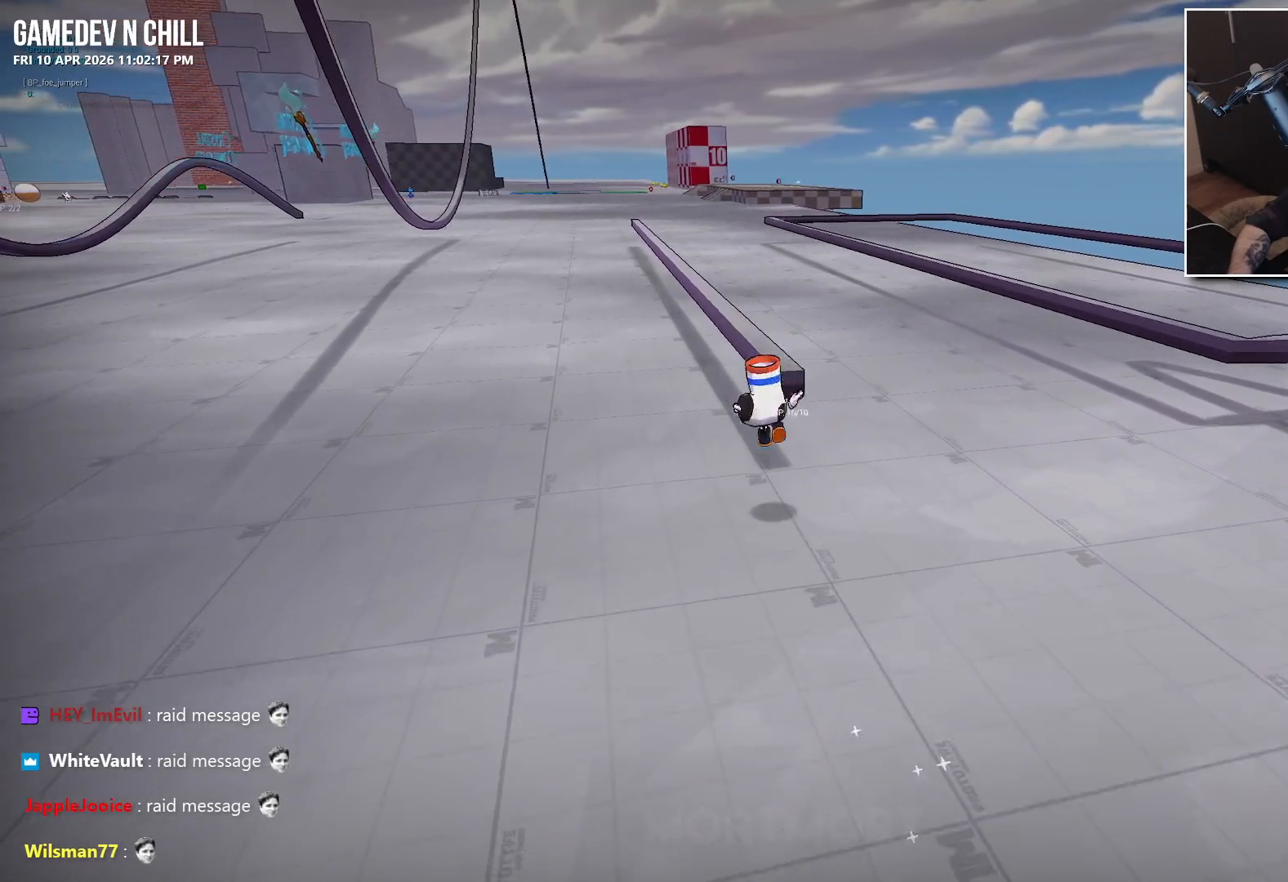
{"buttons": ["A"], "left_stick": "up-right", "right_stick": "center", "events": [[34, "left_stick", "up-left"], [117, "A", "down"], [200, "left_stick", "up"], [334, "left_stick", "up-right"]]}
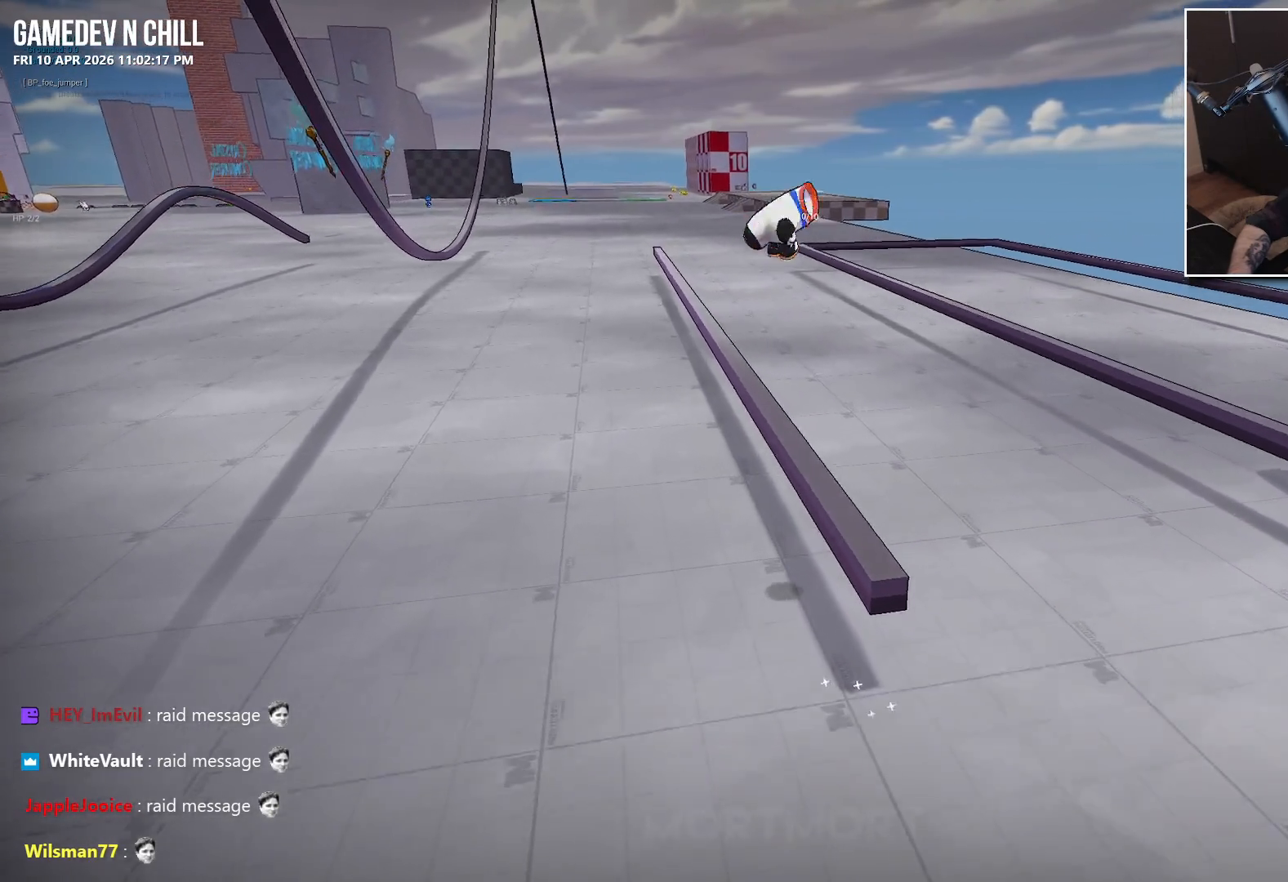
{"buttons": [], "left_stick": "up-left", "right_stick": "center", "events": [[84, "left_stick", "up"], [117, "A", "up"], [217, "left_stick", "up-left"], [300, "L2", "down"], [450, "L2", "up"]]}
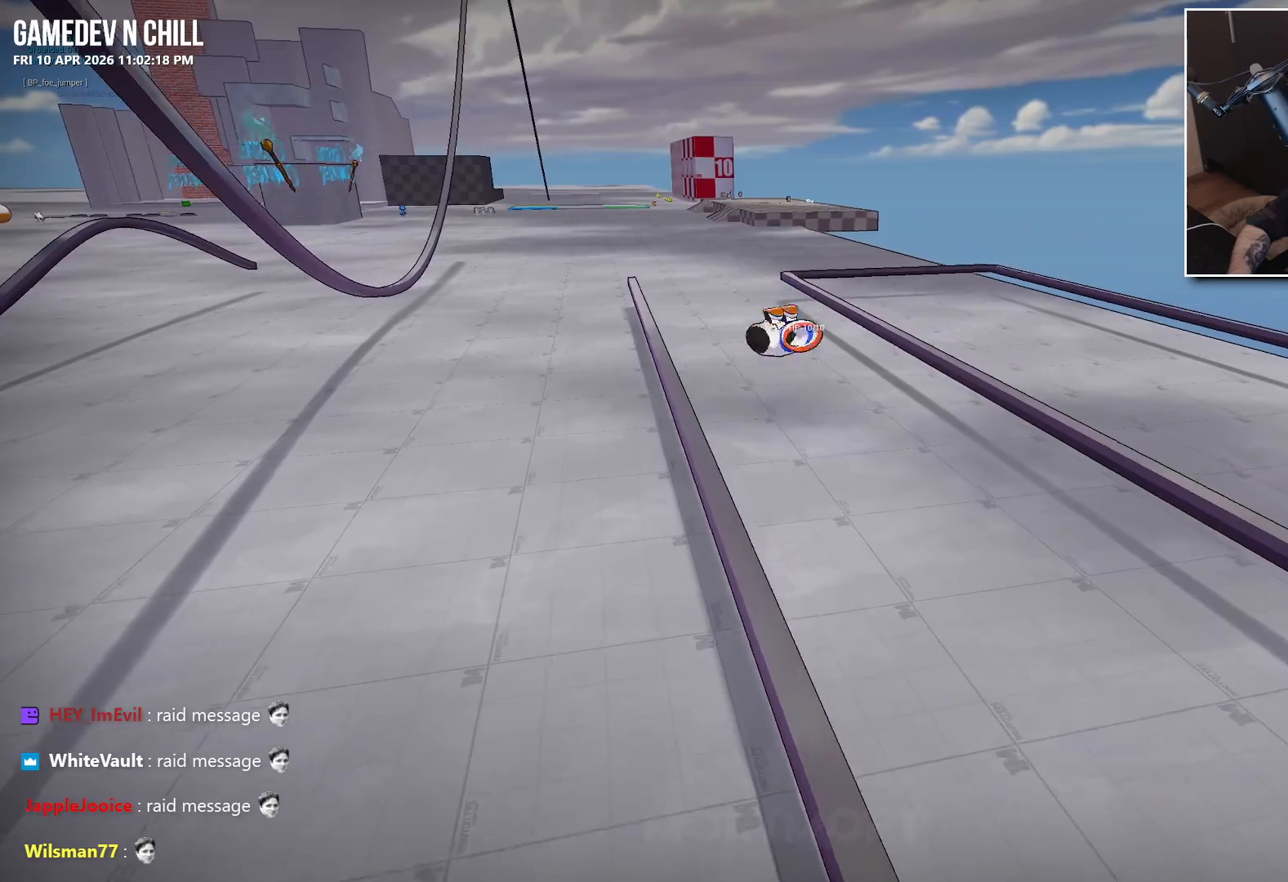
{"buttons": [], "left_stick": "left", "right_stick": "center", "events": [[384, "left_stick", "left"]]}
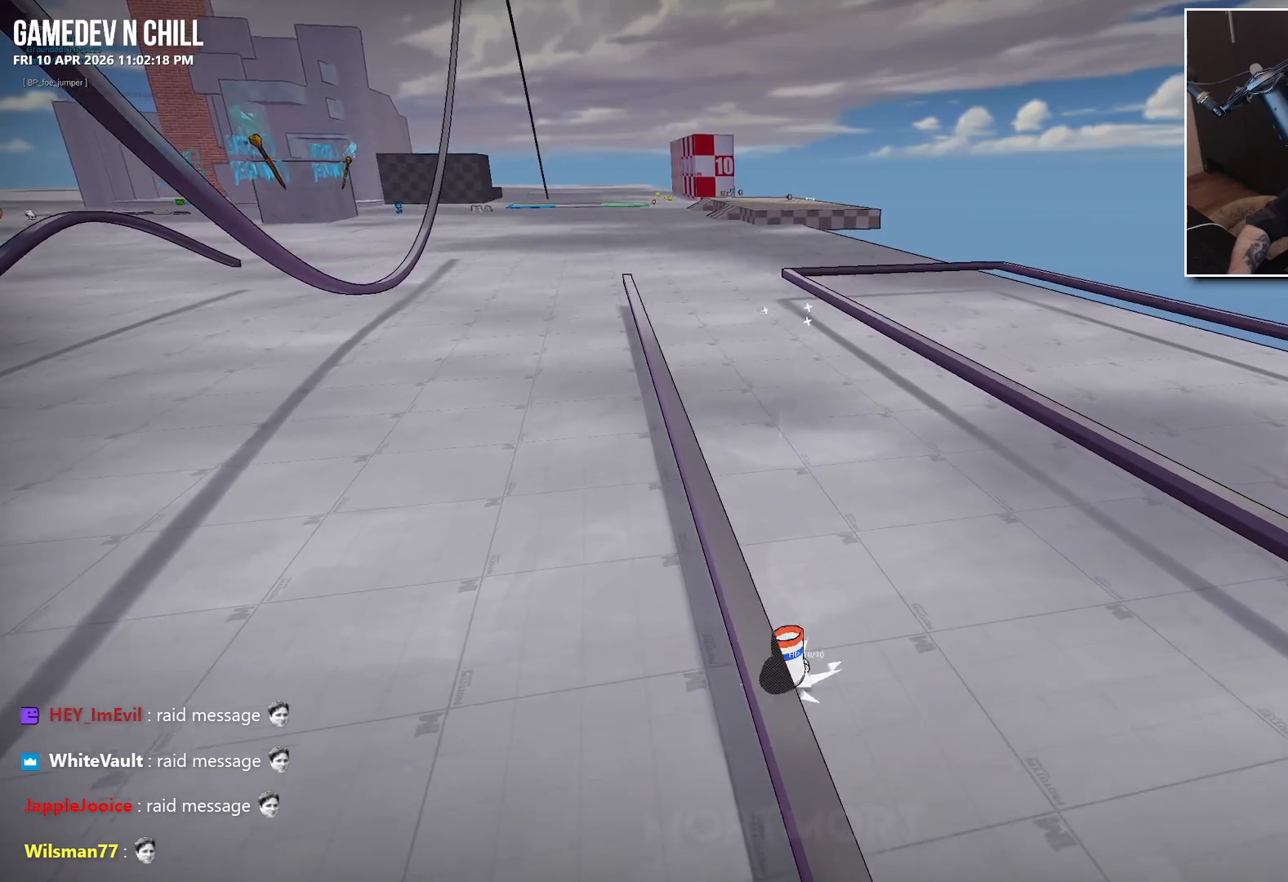
{"buttons": [], "left_stick": "up-right", "right_stick": "center", "events": [[100, "A", "down"], [234, "A", "up"], [300, "left_stick", "up-right"]]}
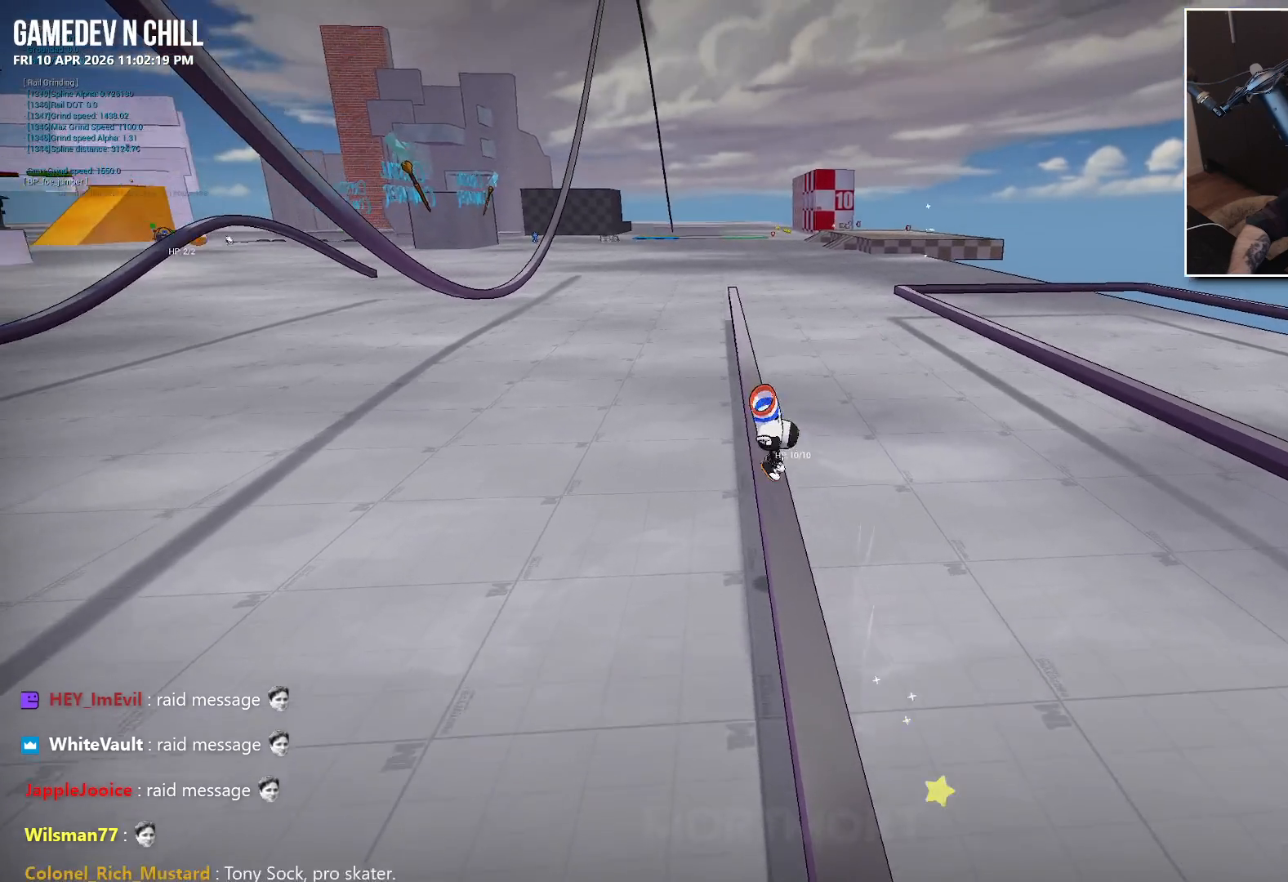
{"buttons": [], "left_stick": "center", "right_stick": "center", "events": [[100, "left_stick", "up"], [450, "left_stick", "center"]]}
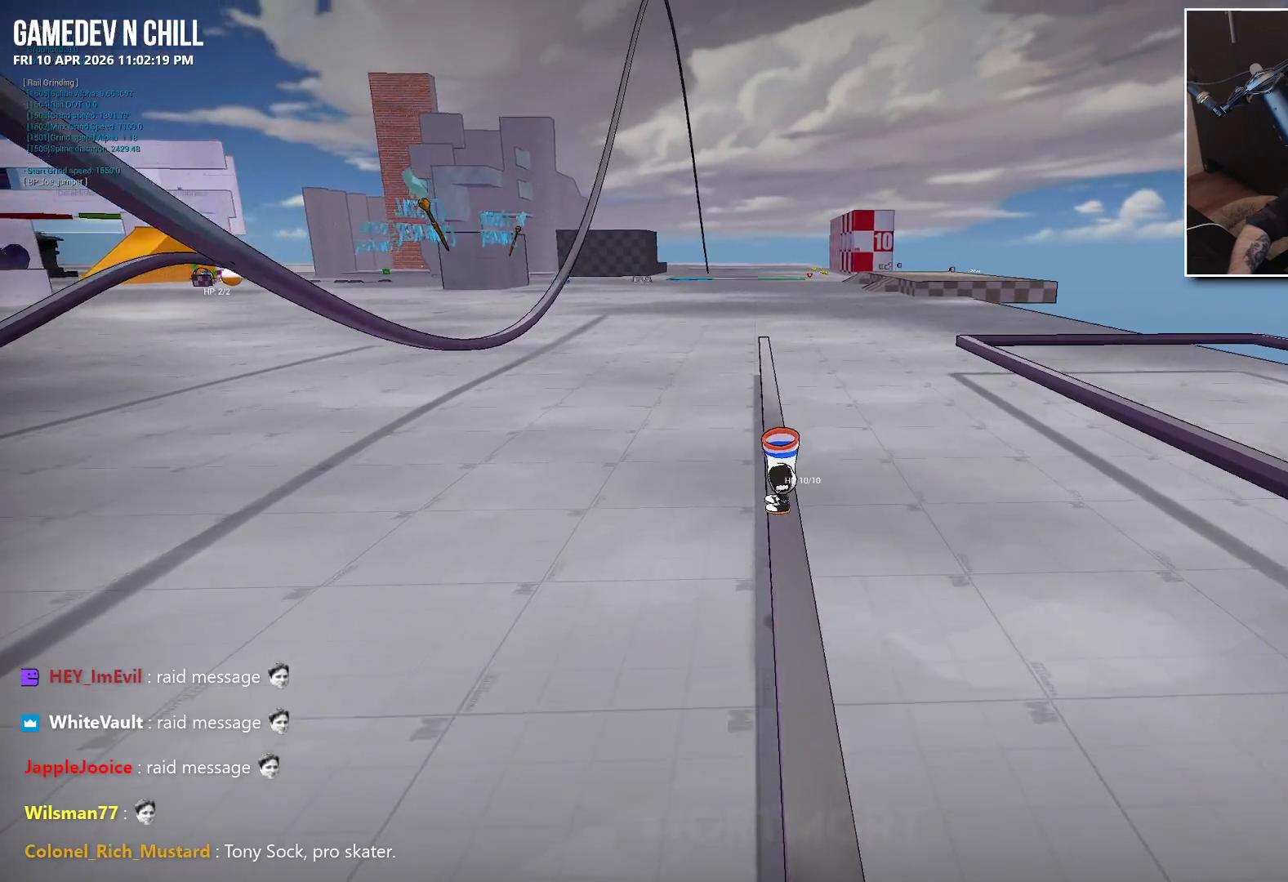
{"buttons": [], "left_stick": "center", "right_stick": "center", "events": []}
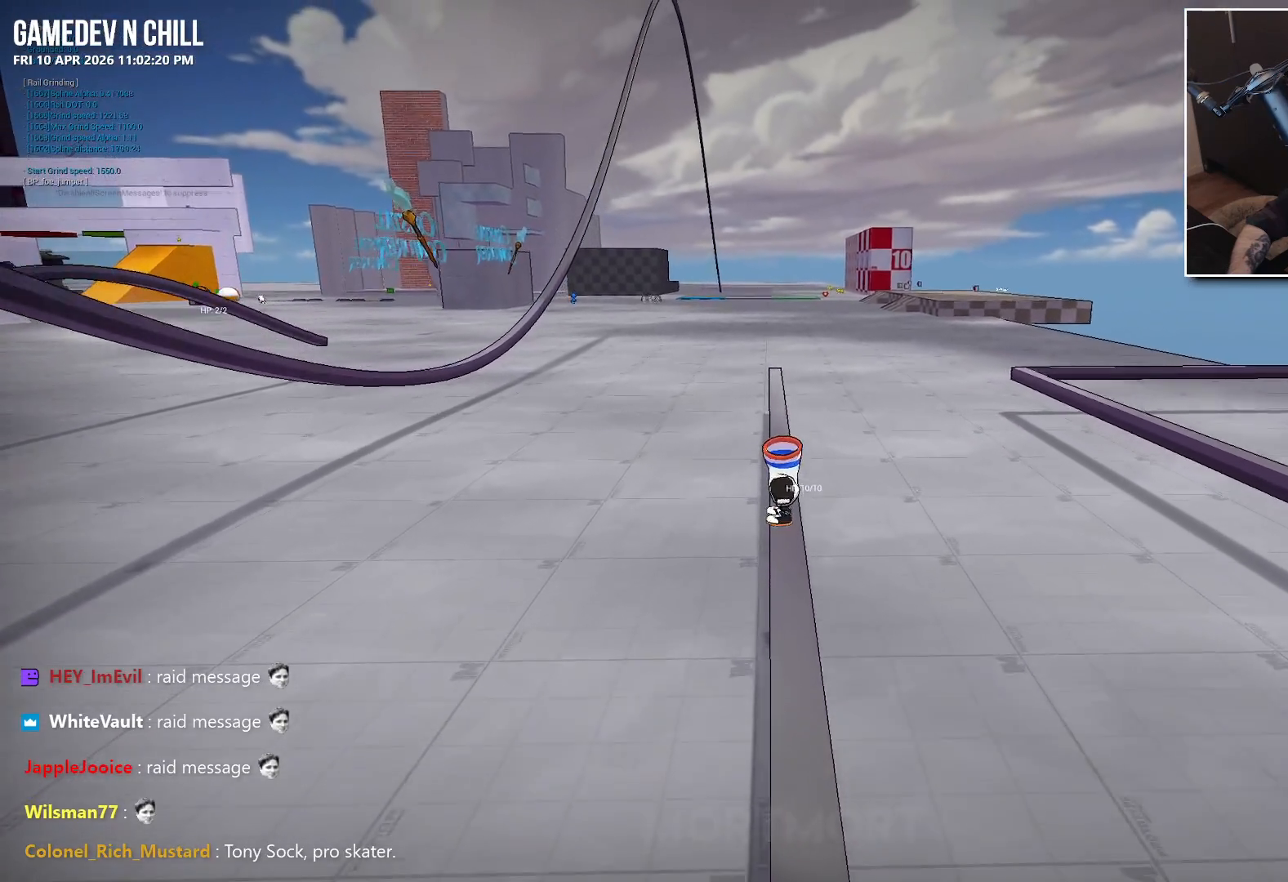
{"buttons": [], "left_stick": "up", "right_stick": "center", "events": [[234, "left_stick", "up"]]}
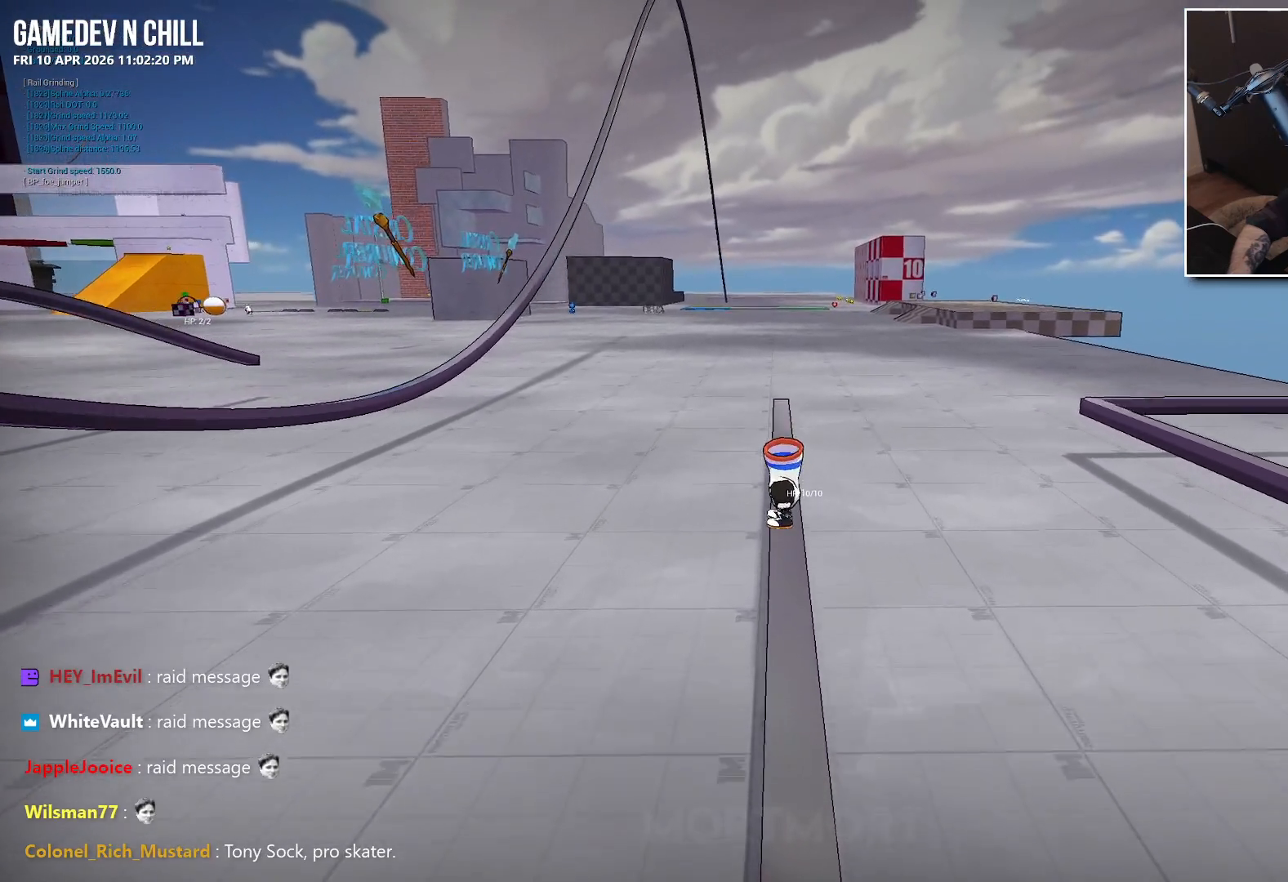
{"buttons": ["A"], "left_stick": "up", "right_stick": "center", "events": [[200, "A", "down"]]}
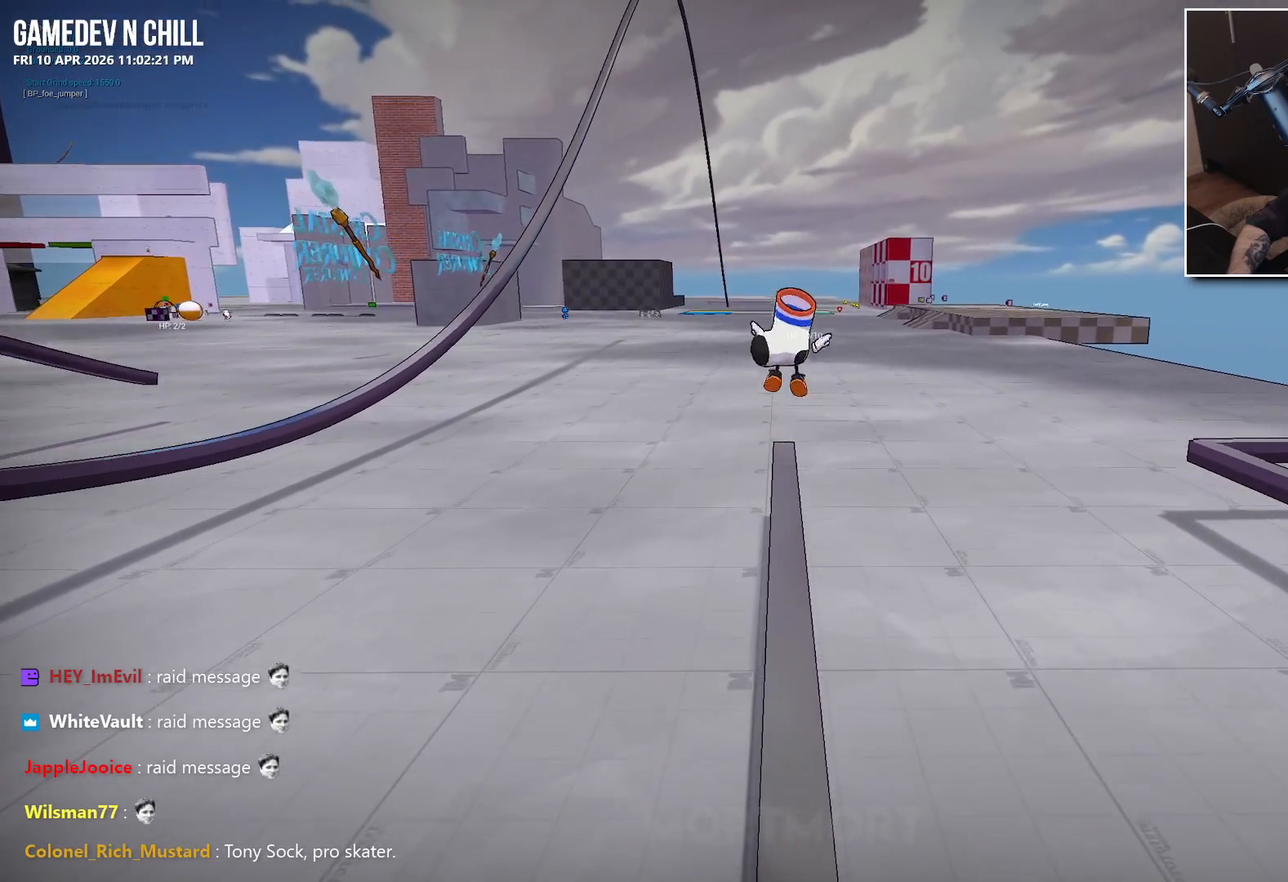
{"buttons": [], "left_stick": "up", "right_stick": "center", "events": [[184, "A", "up"]]}
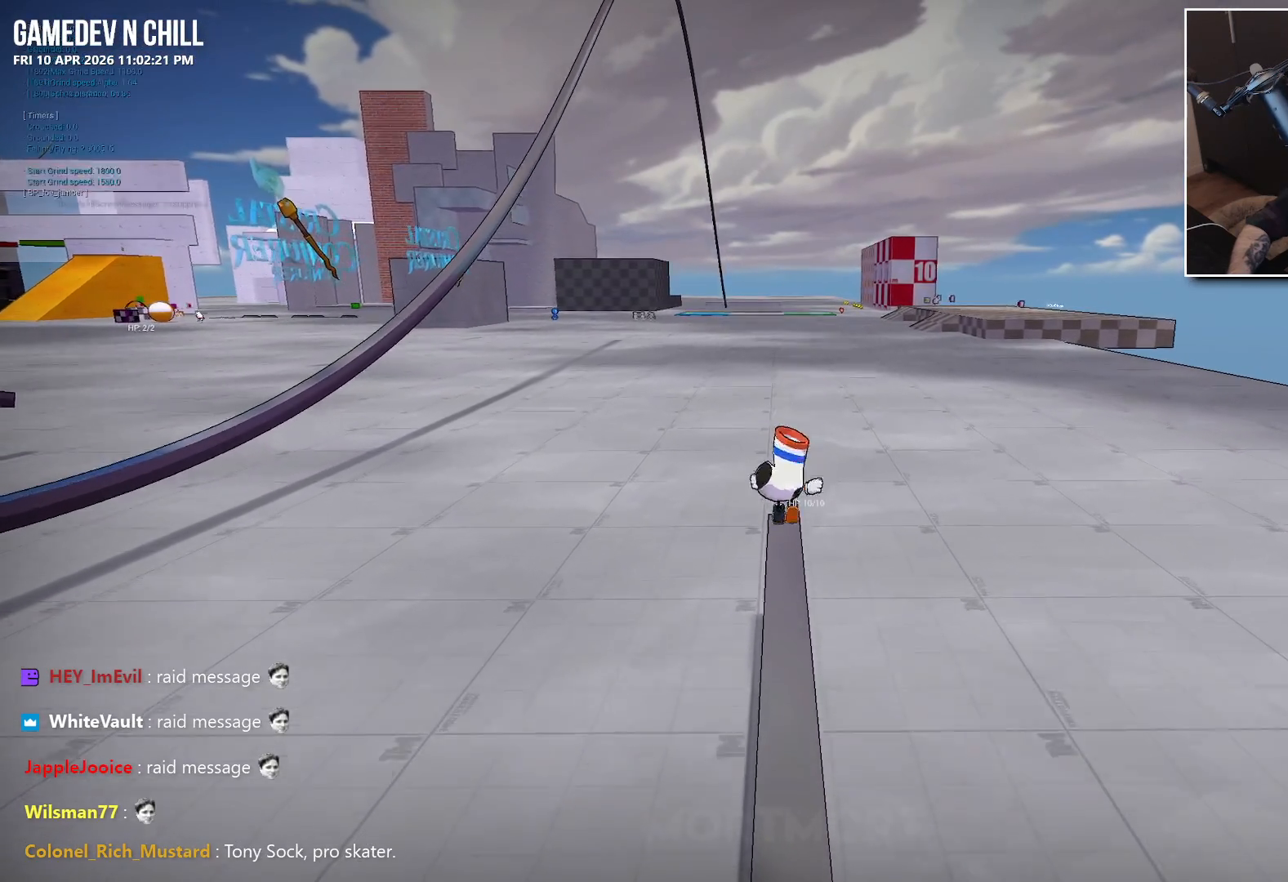
{"buttons": ["A"], "left_stick": "up", "right_stick": "center", "events": [[34, "A", "down"]]}
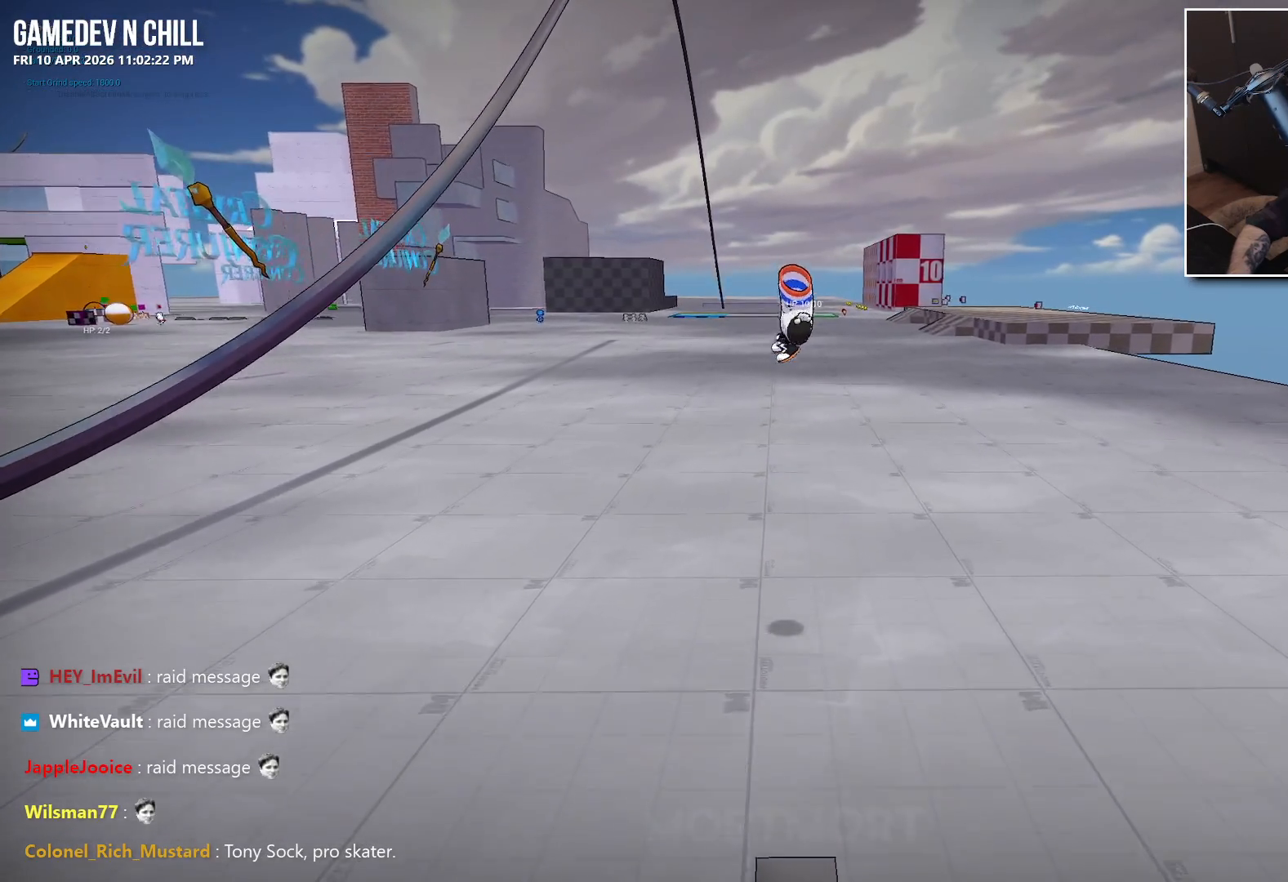
{"buttons": [], "left_stick": "up", "right_stick": "right", "events": [[34, "A", "up"], [250, "right_stick", "right"]]}